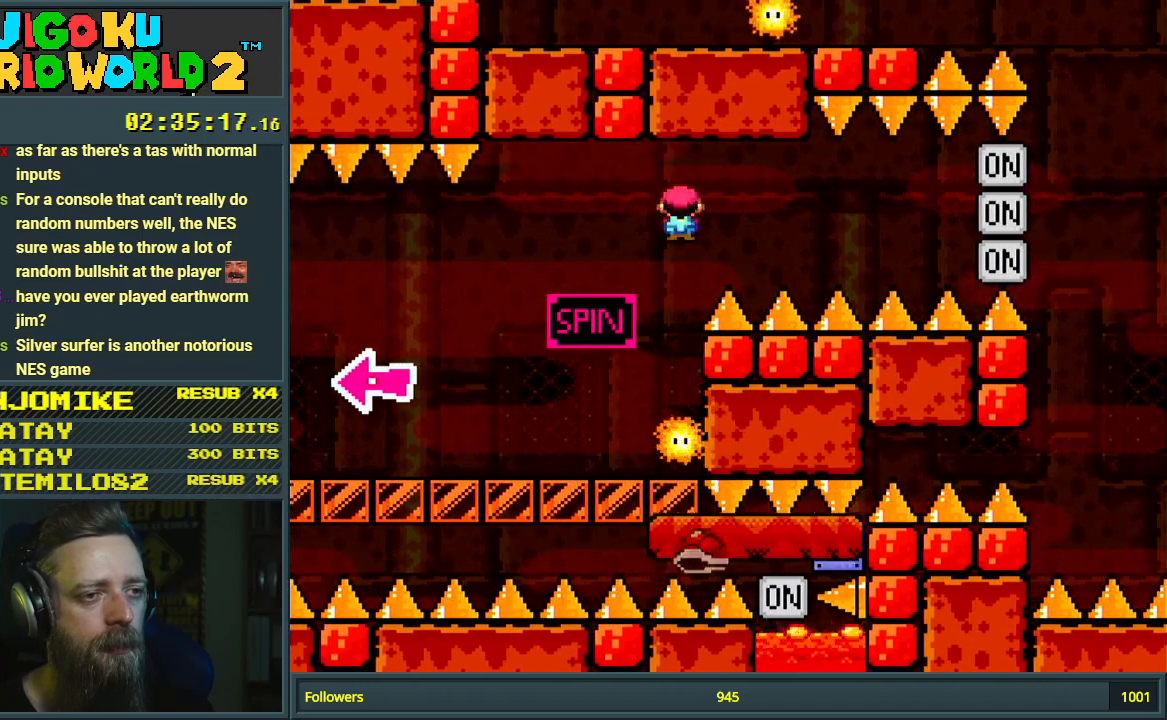
Gameplay with a controller (Nintendo layout); each line is a JSON object with the inputs held at the frame after it. "events" lists button and stick changes between this image and that frame as [ms after this image, input, new state], when the widget could be followed in between. Not read: L3 R3.
{"buttons": ["X"], "events": [[100, "A", "up"]]}
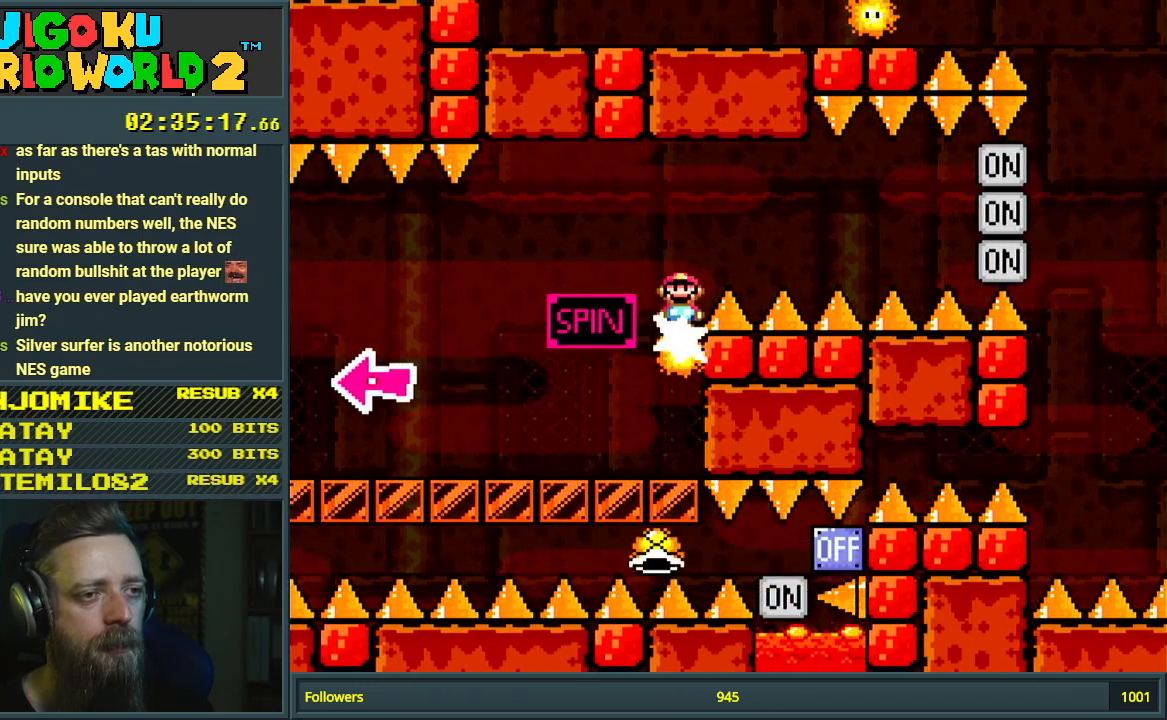
{"buttons": ["X"], "events": [[233, "DPAD_RIGHT", "down"], [367, "DPAD_RIGHT", "up"]]}
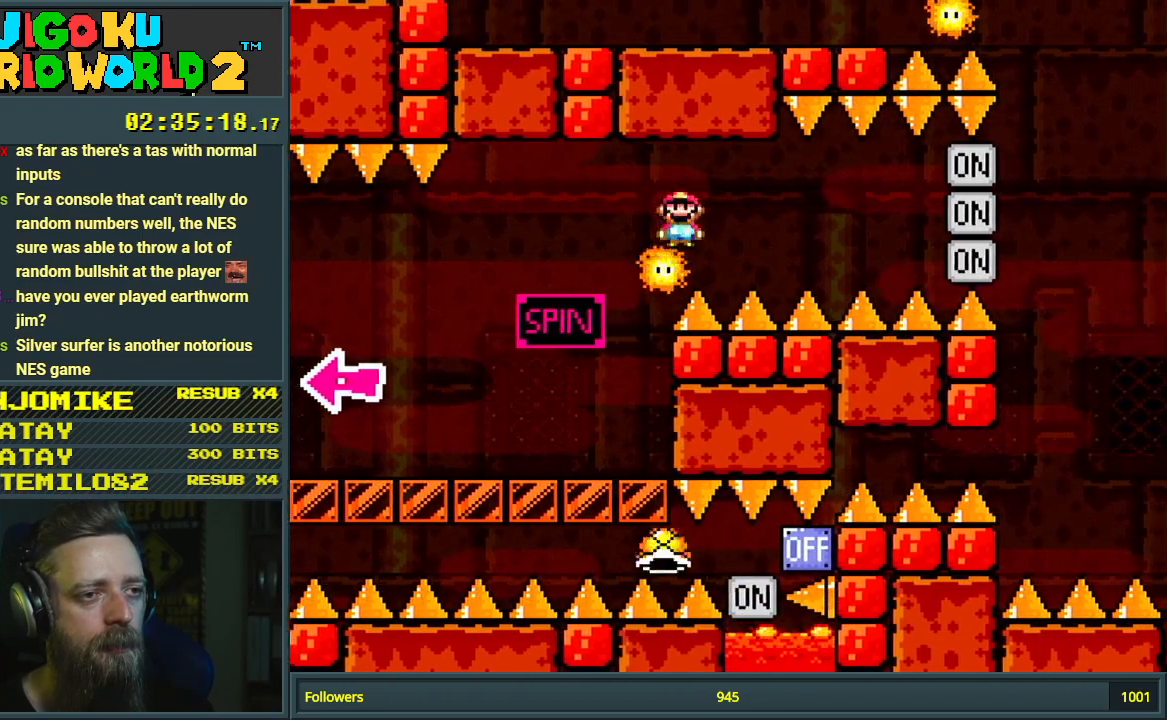
{"buttons": ["X"], "events": []}
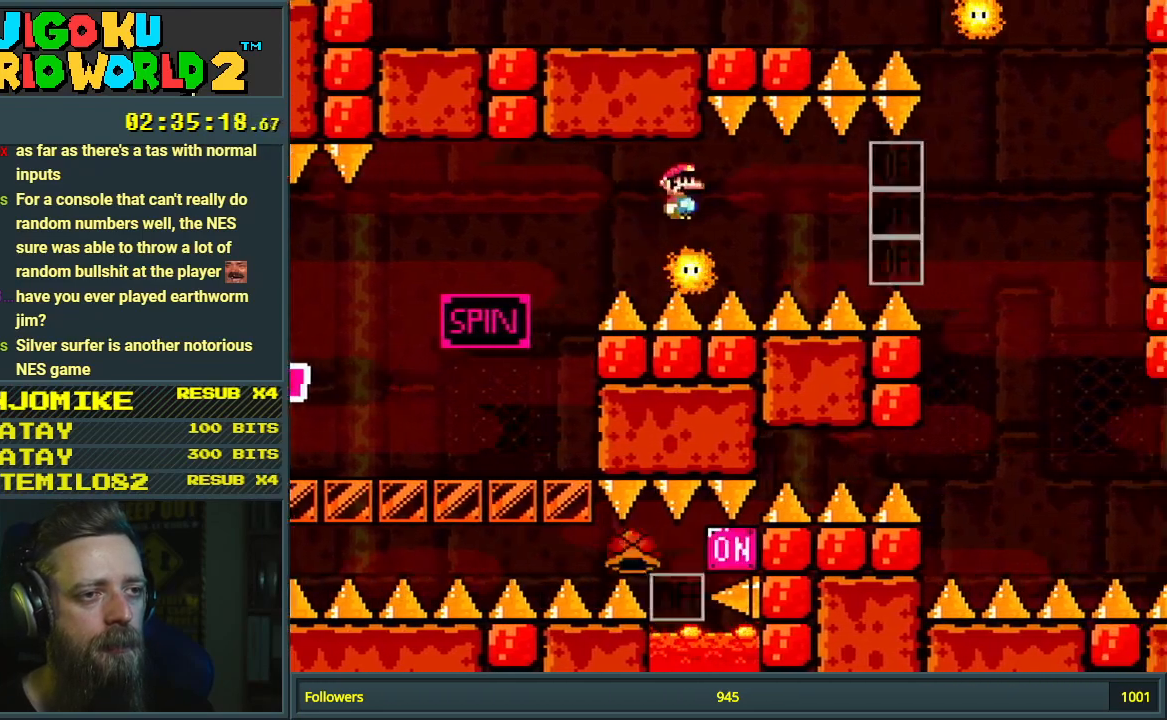
{"buttons": ["X"], "events": [[100, "DPAD_RIGHT", "down"], [133, "DPAD_RIGHT", "up"]]}
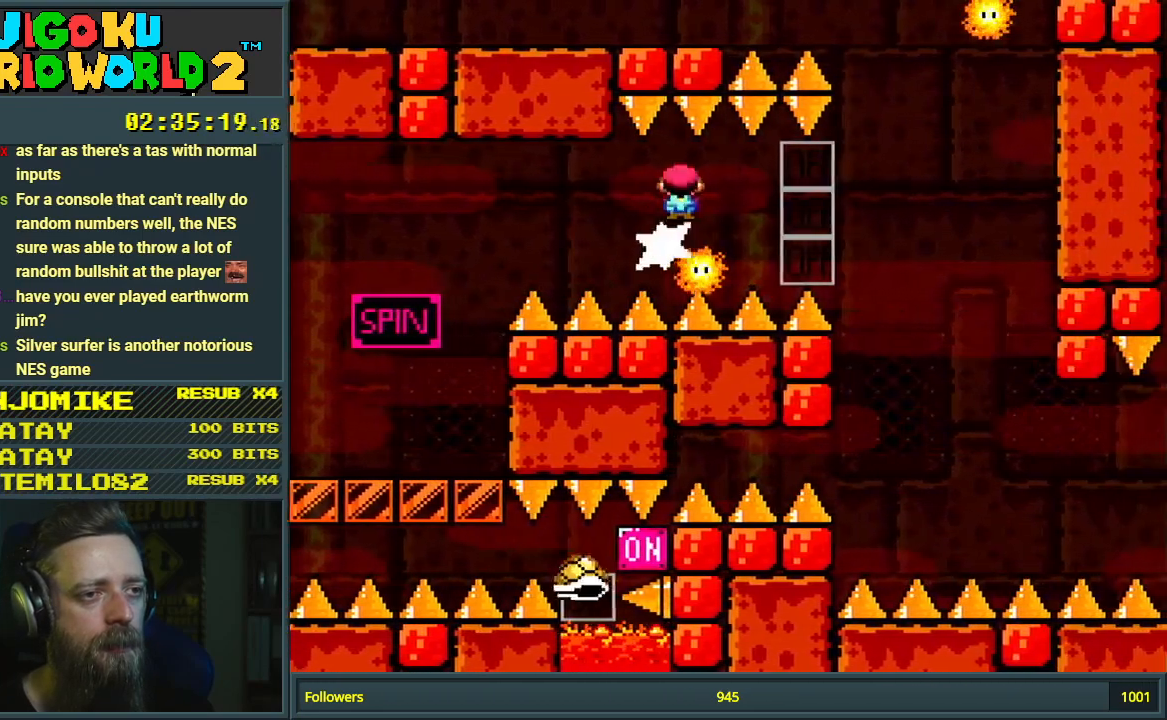
{"buttons": ["X"], "events": []}
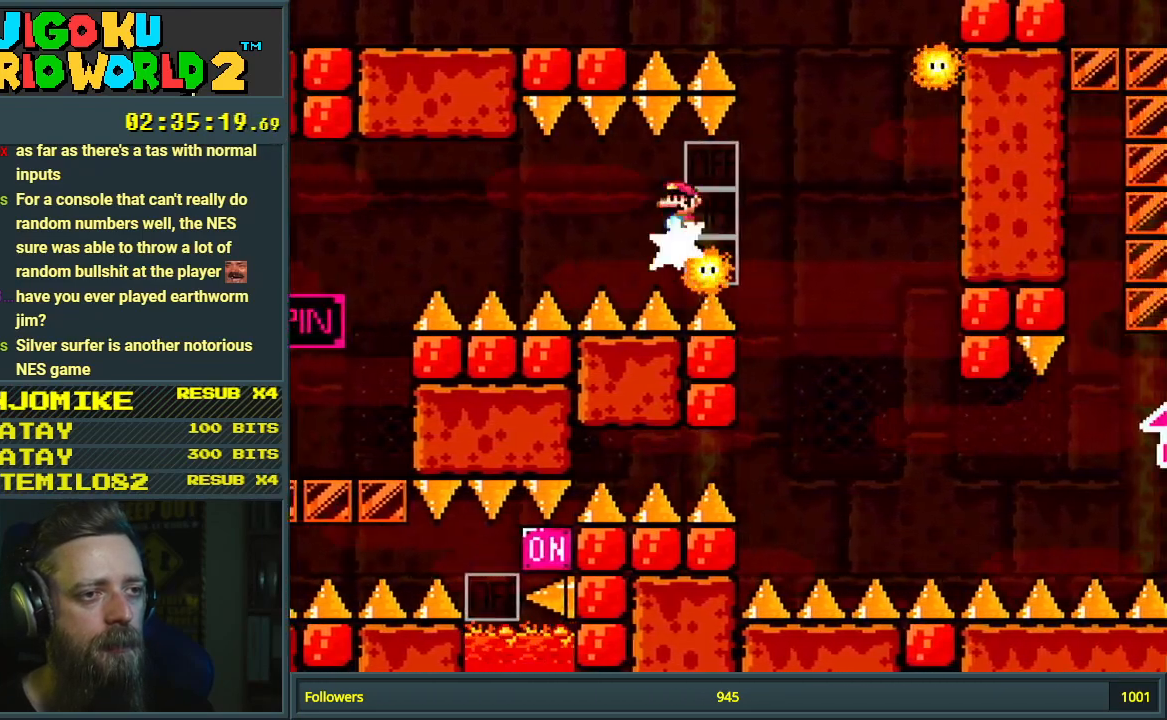
{"buttons": ["A", "X"], "events": [[183, "A", "down"], [200, "DPAD_RIGHT", "down"], [450, "DPAD_RIGHT", "up"]]}
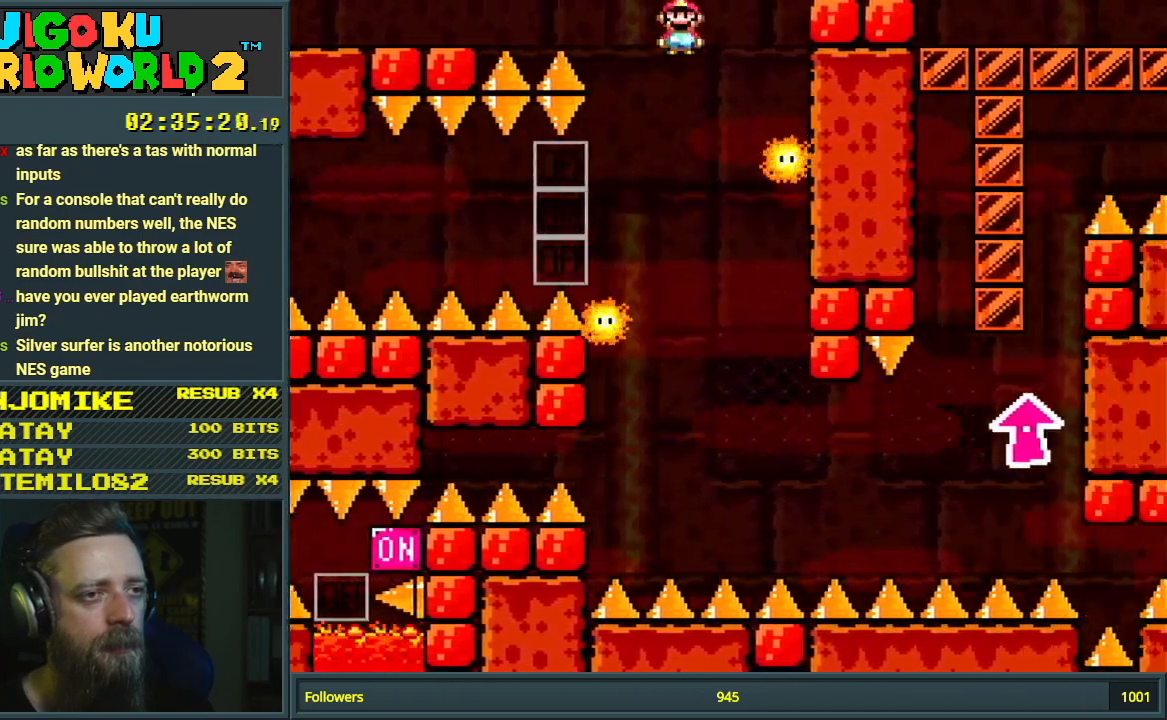
{"buttons": ["X"], "events": [[100, "DPAD_LEFT", "down"], [267, "DPAD_LEFT", "up"], [333, "A", "up"], [350, "DPAD_RIGHT", "down"], [450, "DPAD_RIGHT", "up"]]}
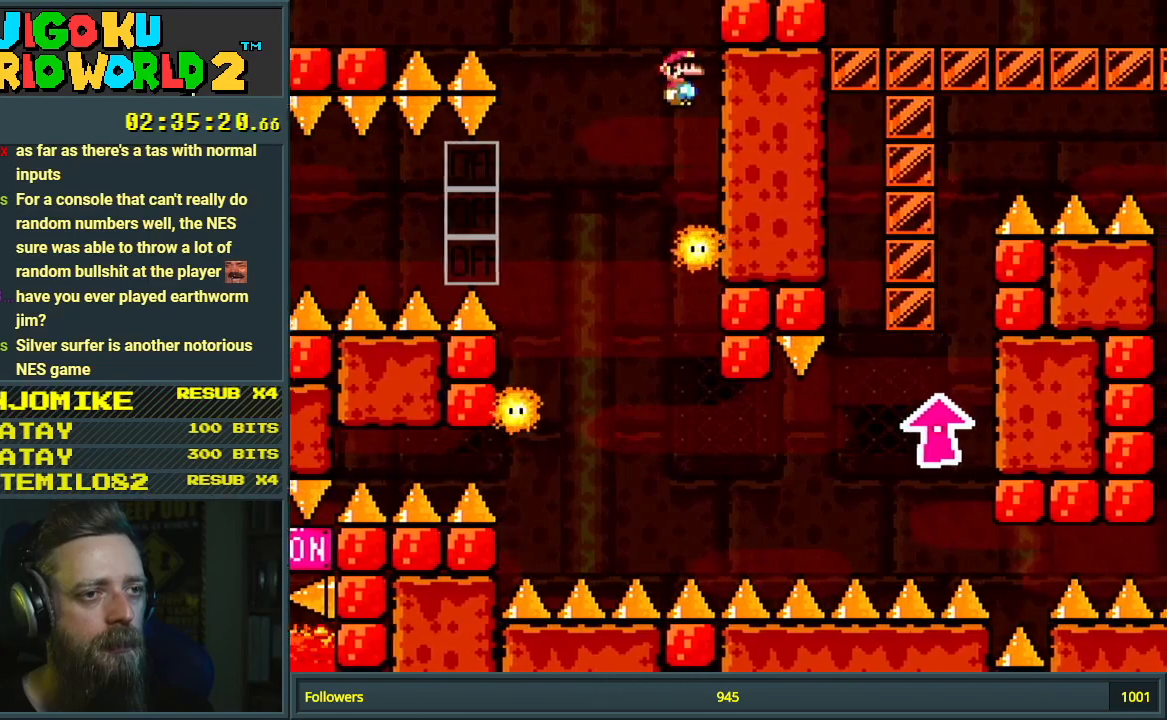
{"buttons": ["A", "X"], "events": [[50, "A", "down"], [183, "DPAD_LEFT", "down"], [300, "DPAD_LEFT", "up"]]}
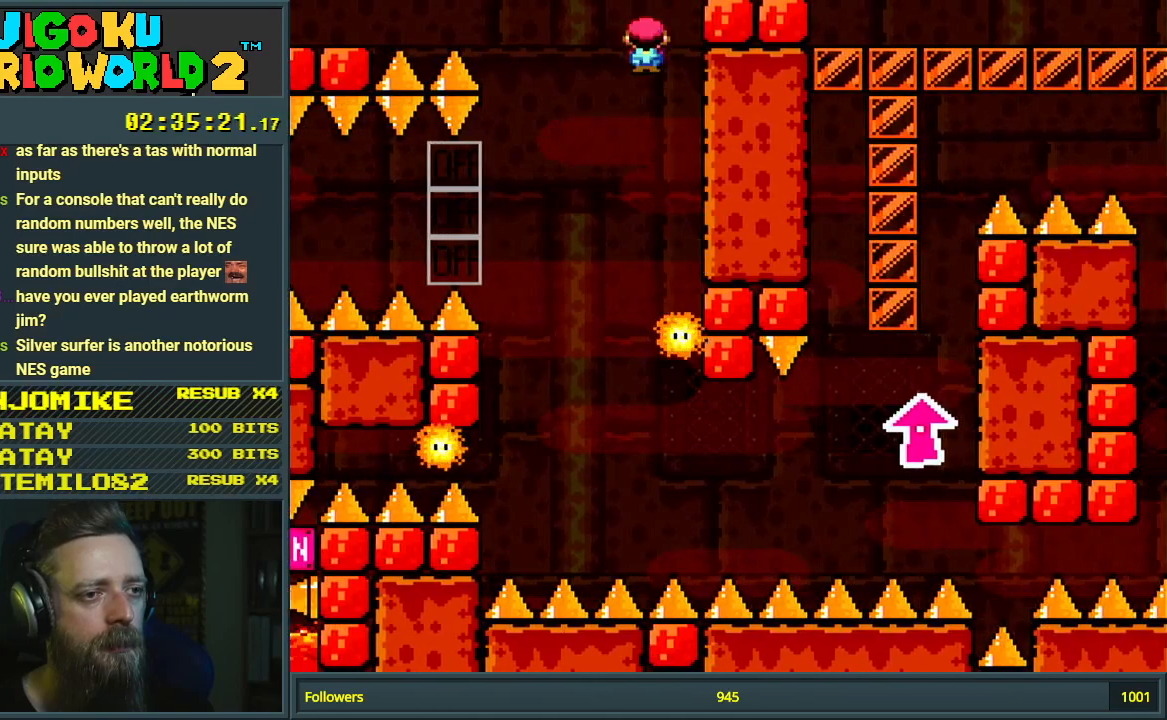
{"buttons": ["X"], "events": [[17, "DPAD_RIGHT", "down"], [133, "DPAD_RIGHT", "up"], [417, "A", "up"]]}
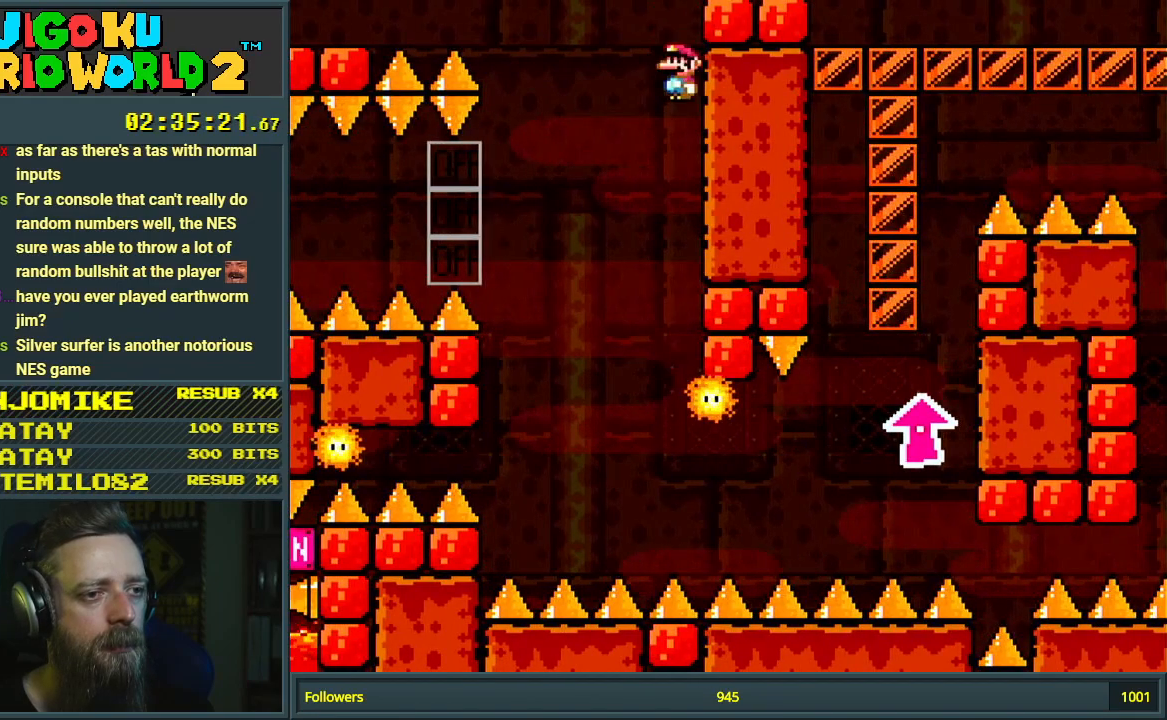
{"buttons": ["X"], "events": []}
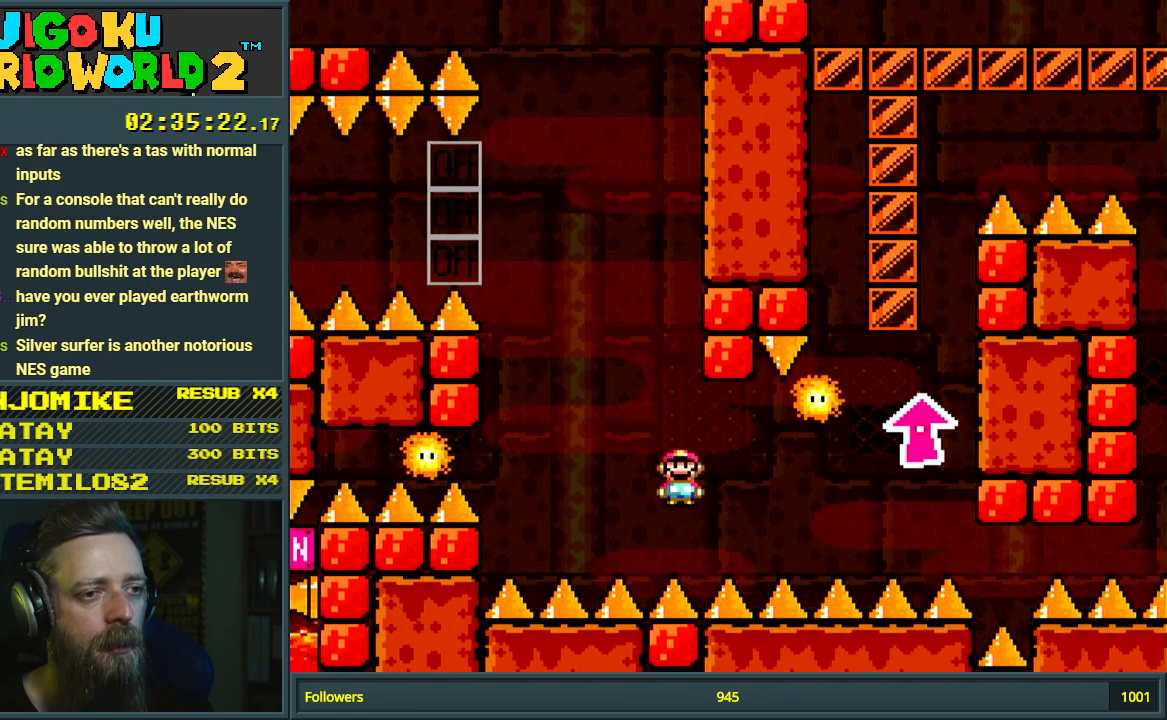
{"buttons": [], "events": [[250, "X", "up"]]}
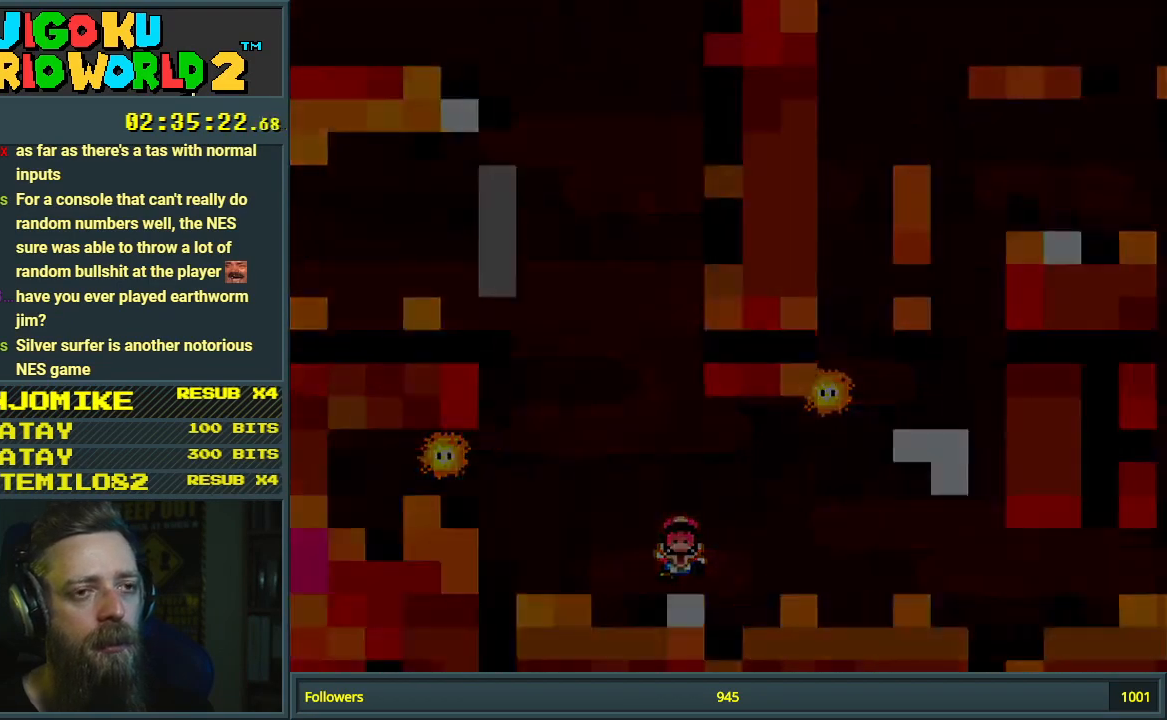
{"buttons": [], "events": []}
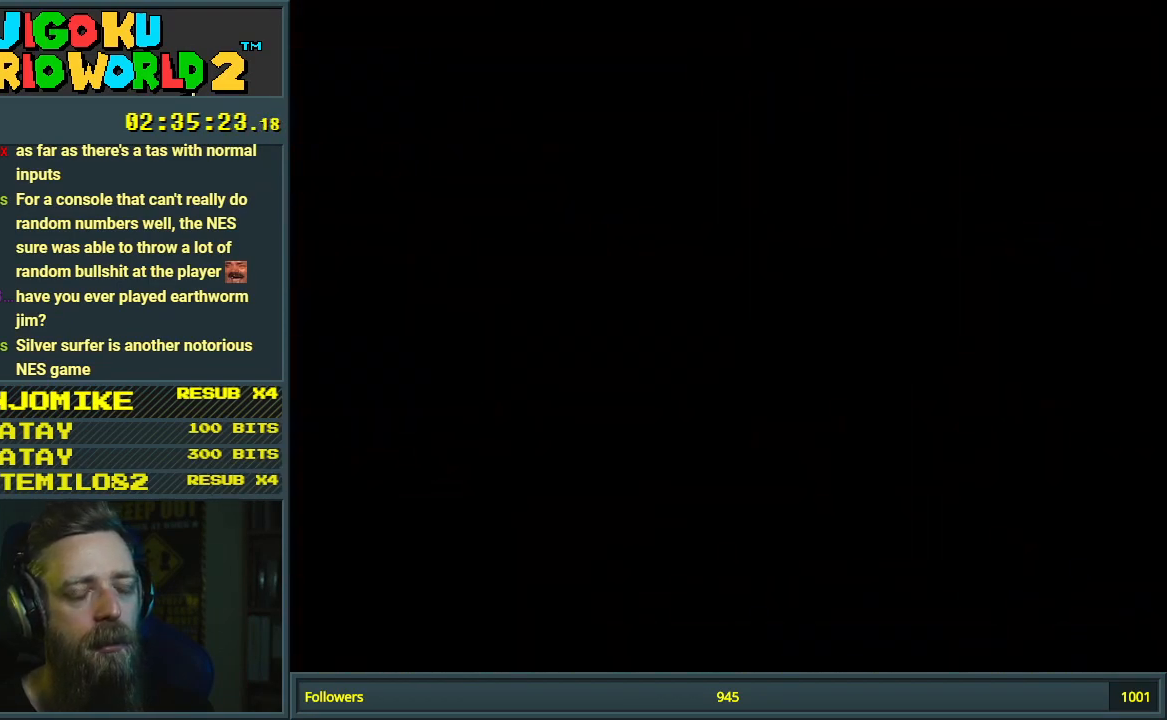
{"buttons": [], "events": []}
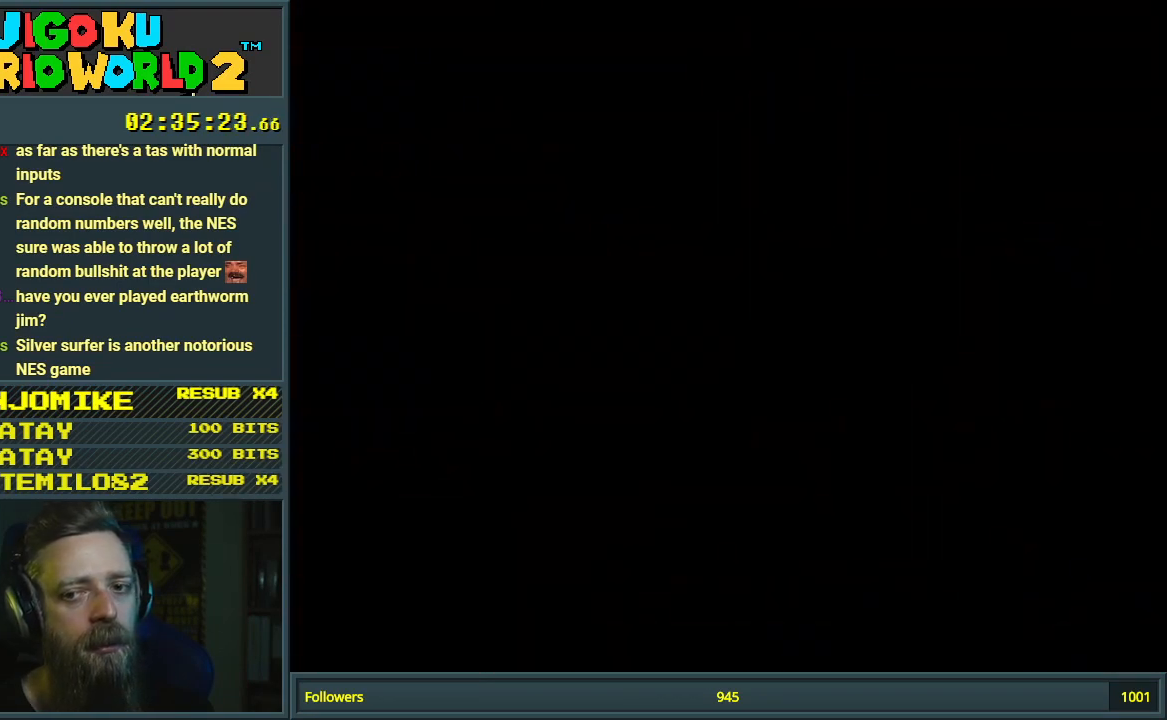
{"buttons": [], "events": []}
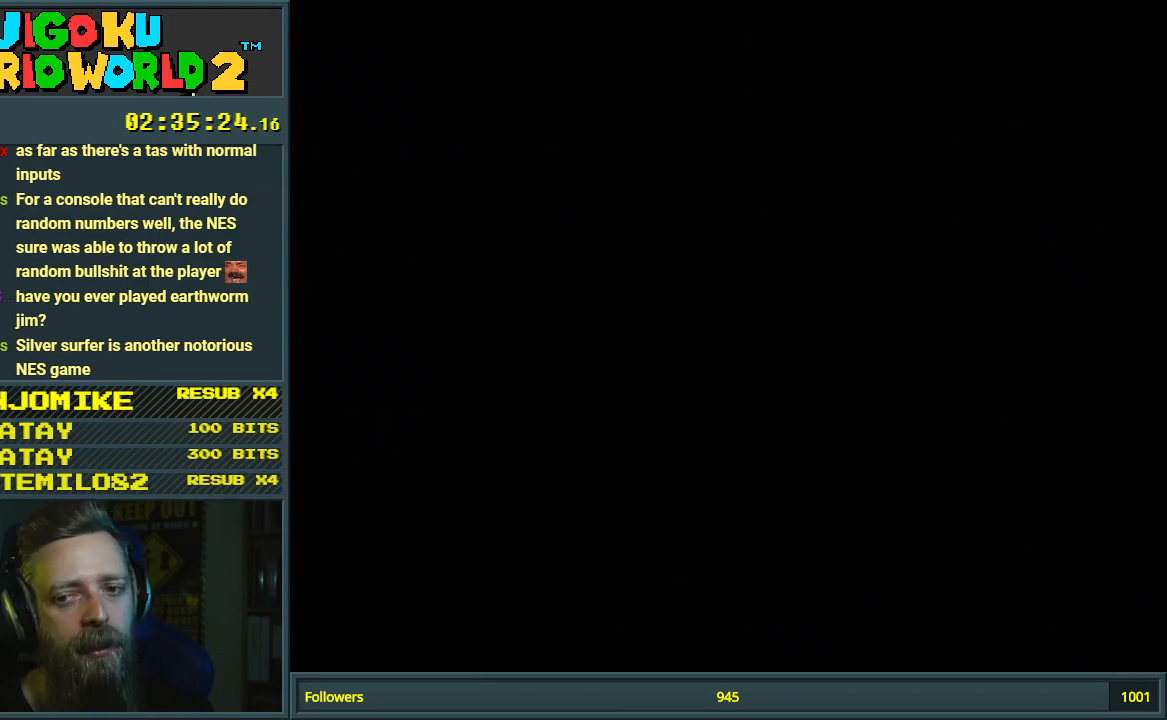
{"buttons": [], "events": []}
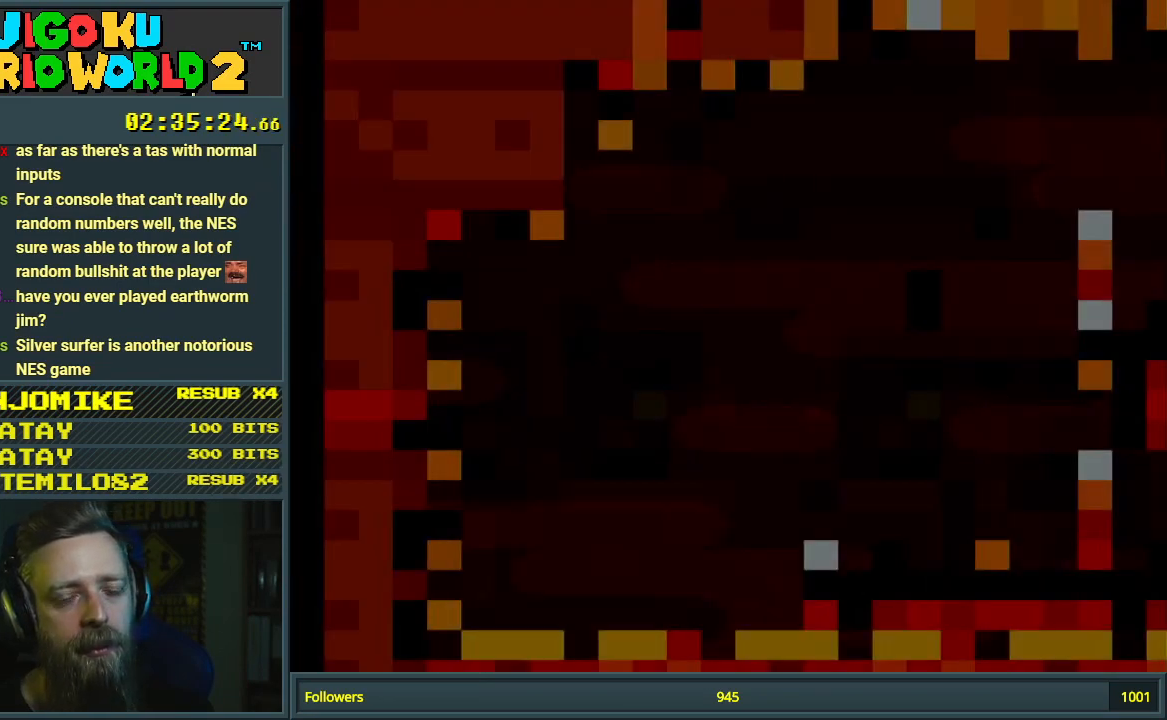
{"buttons": ["X", "DPAD_RIGHT"], "events": [[183, "X", "down"], [417, "DPAD_RIGHT", "down"]]}
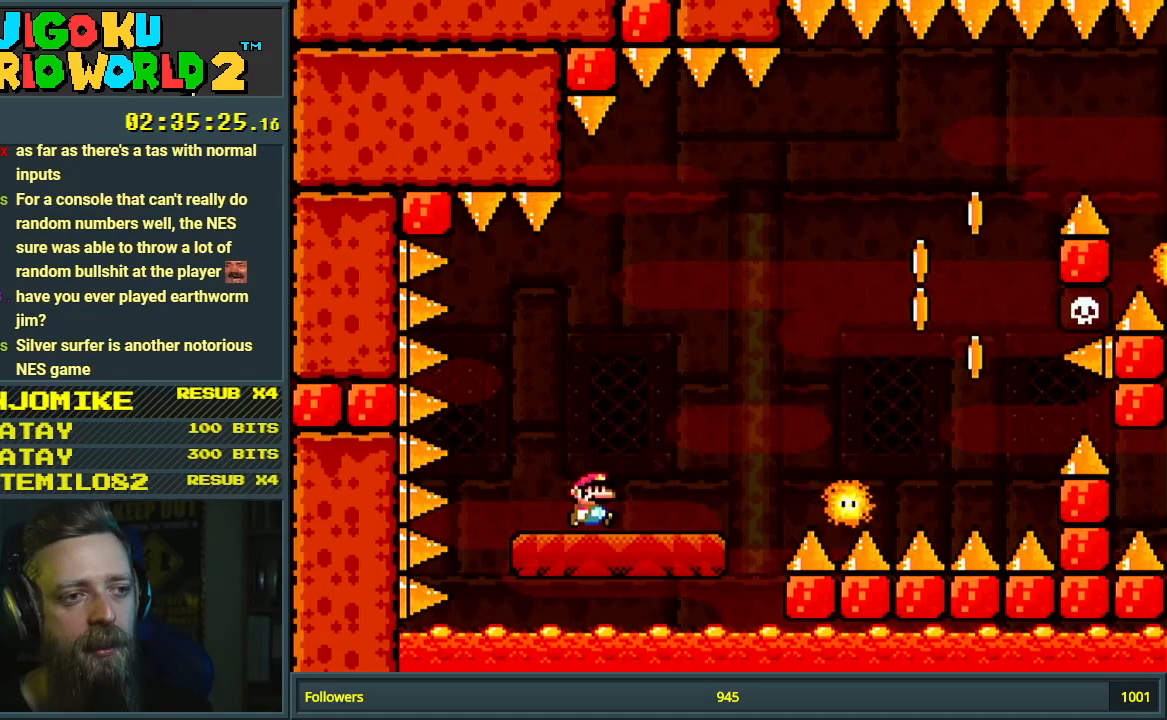
{"buttons": ["A", "X", "DPAD_RIGHT"], "events": [[333, "A", "down"]]}
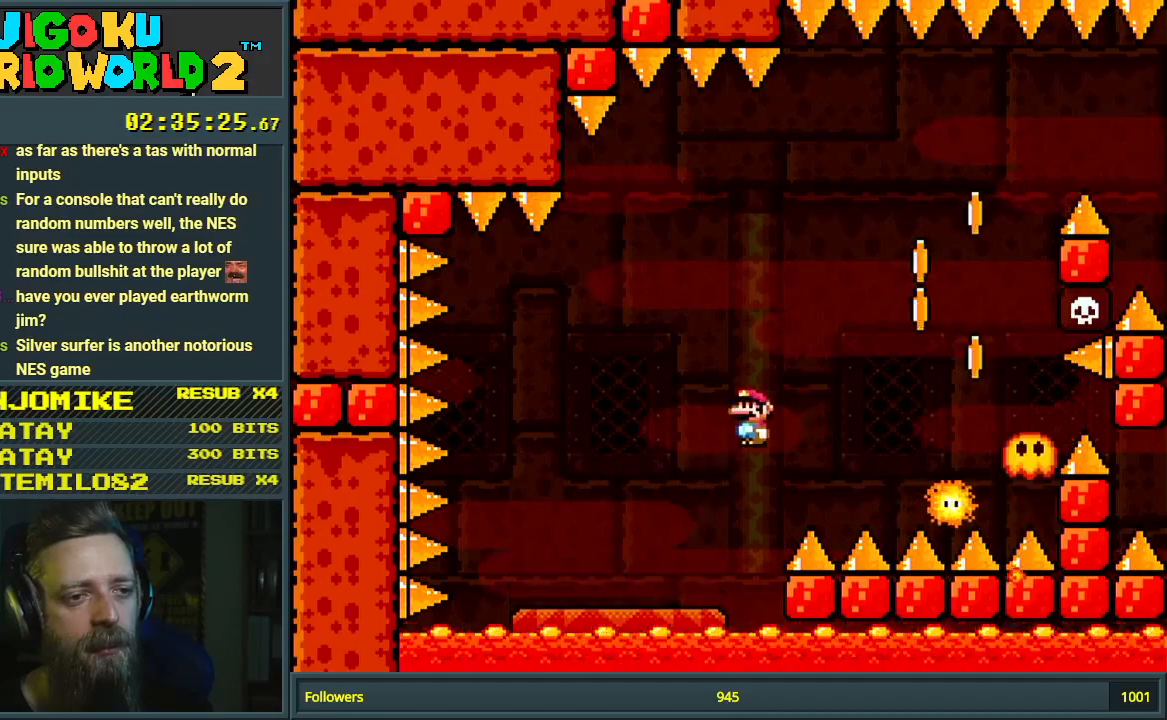
{"buttons": ["A", "X", "DPAD_LEFT"], "events": [[250, "DPAD_RIGHT", "up"], [450, "DPAD_LEFT", "down"]]}
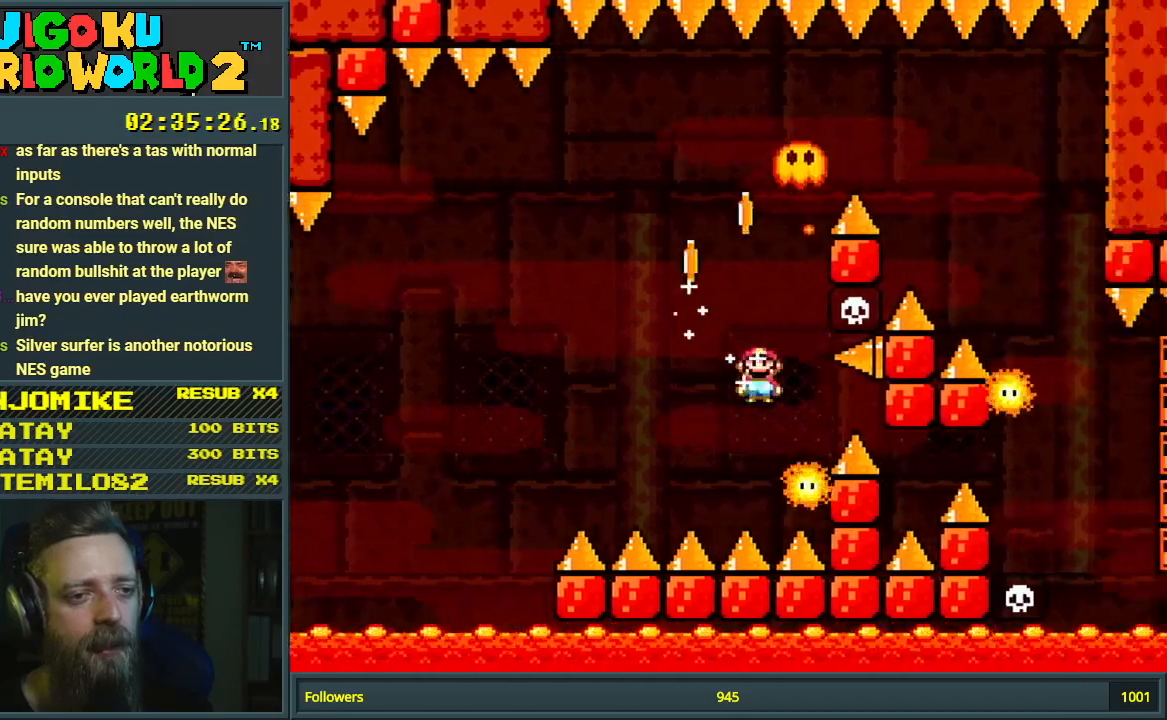
{"buttons": ["A", "X", "DPAD_RIGHT"], "events": [[283, "DPAD_LEFT", "up"], [350, "DPAD_RIGHT", "down"]]}
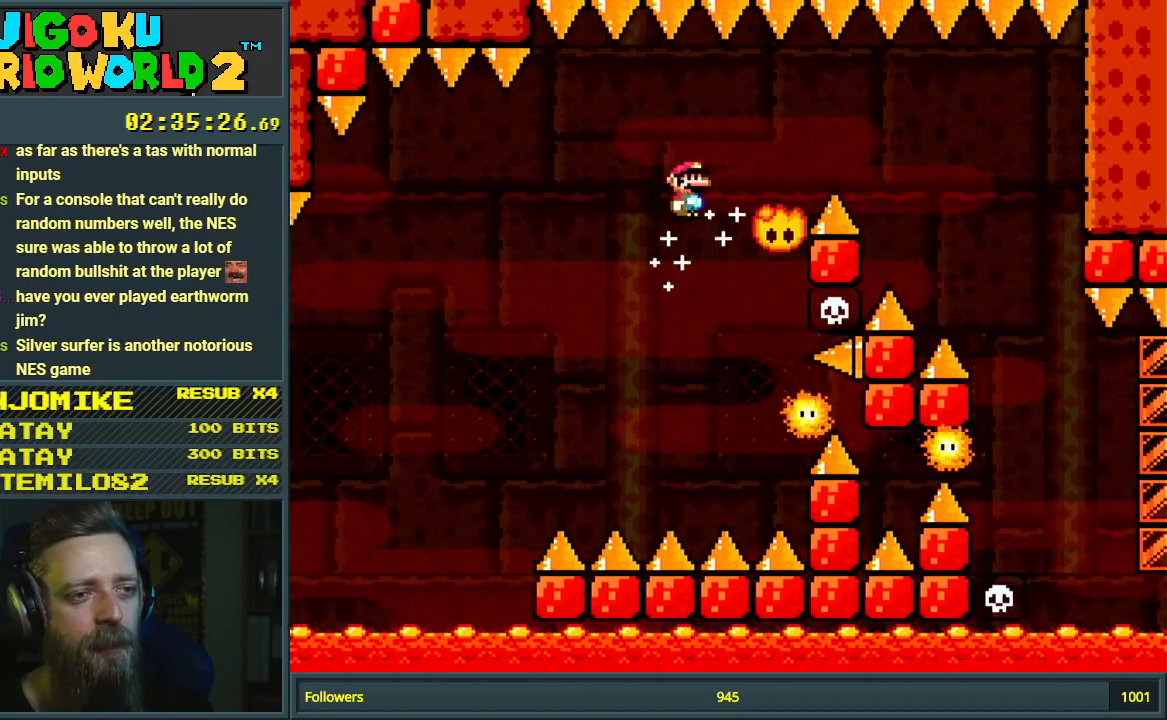
{"buttons": ["A", "X", "DPAD_LEFT"], "events": [[33, "DPAD_RIGHT", "up"], [133, "DPAD_RIGHT", "down"], [267, "DPAD_RIGHT", "up"], [417, "DPAD_LEFT", "down"]]}
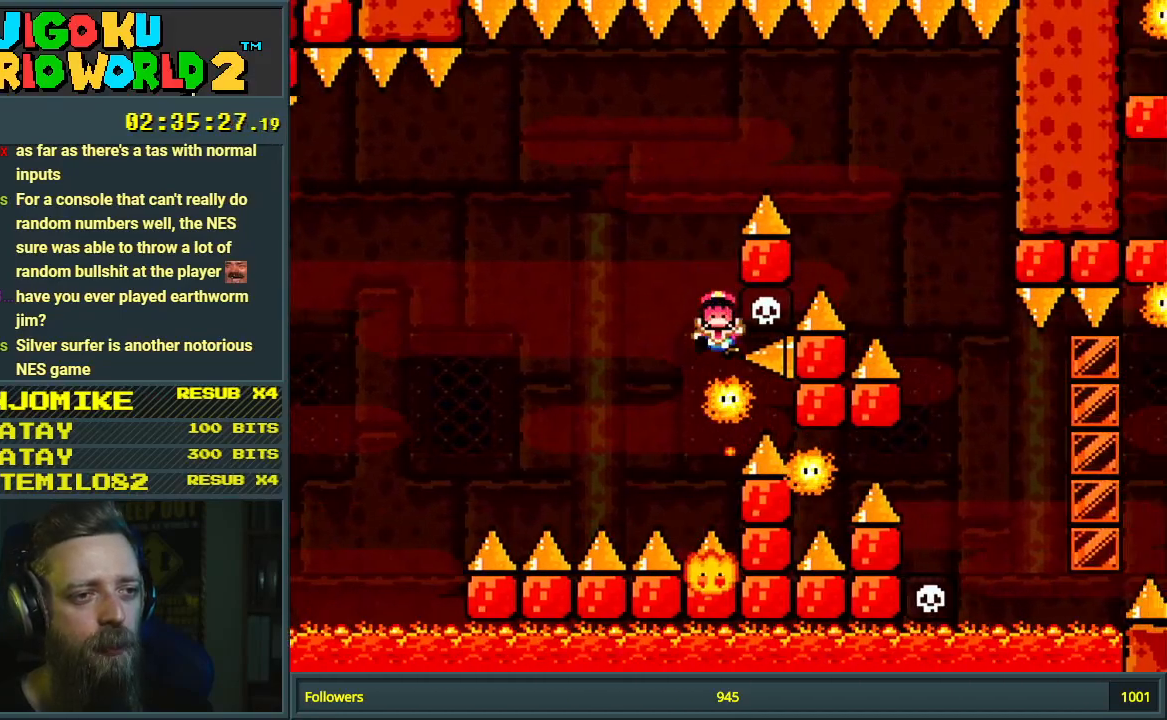
{"buttons": [], "events": [[83, "DPAD_LEFT", "up"], [183, "DPAD_RIGHT", "down"], [317, "DPAD_RIGHT", "up"], [417, "X", "up"], [450, "A", "up"]]}
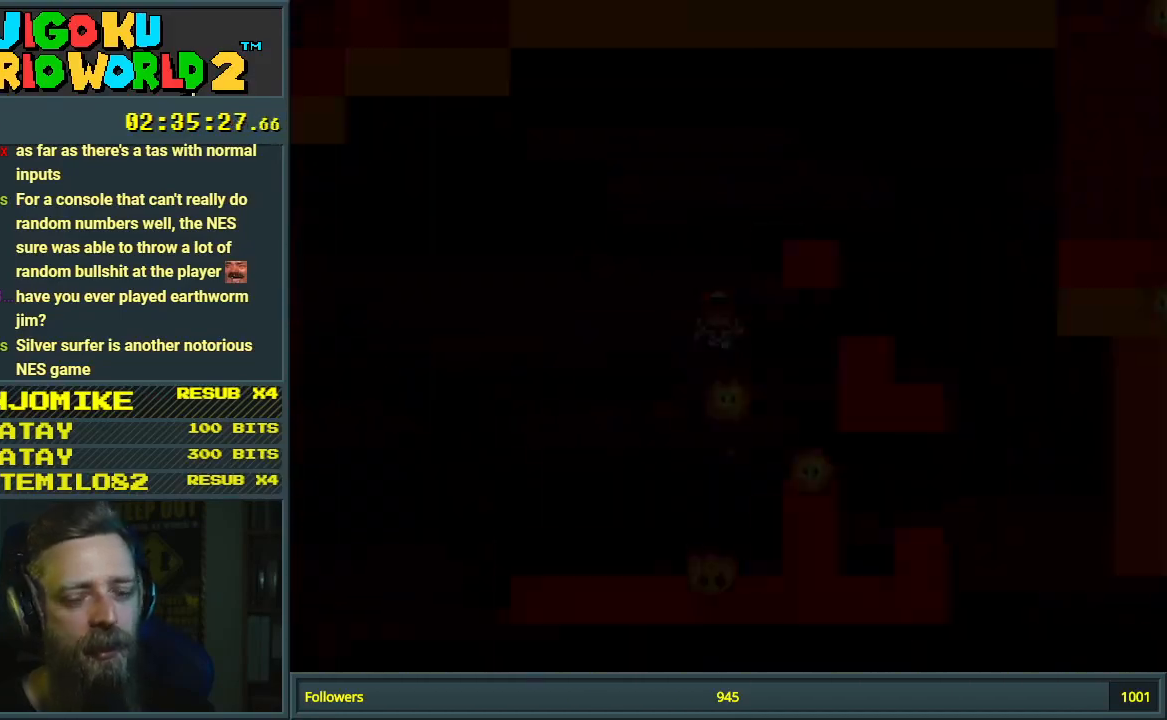
{"buttons": [], "events": [[50, "A", "down"], [167, "A", "up"]]}
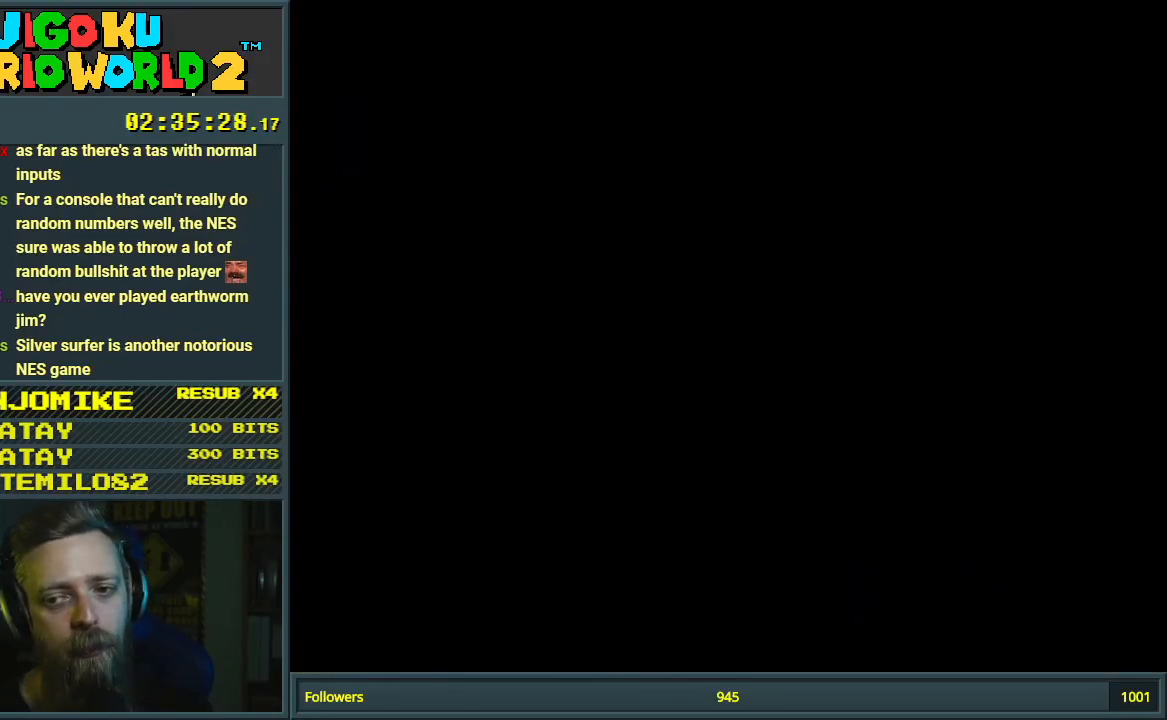
{"buttons": [], "events": []}
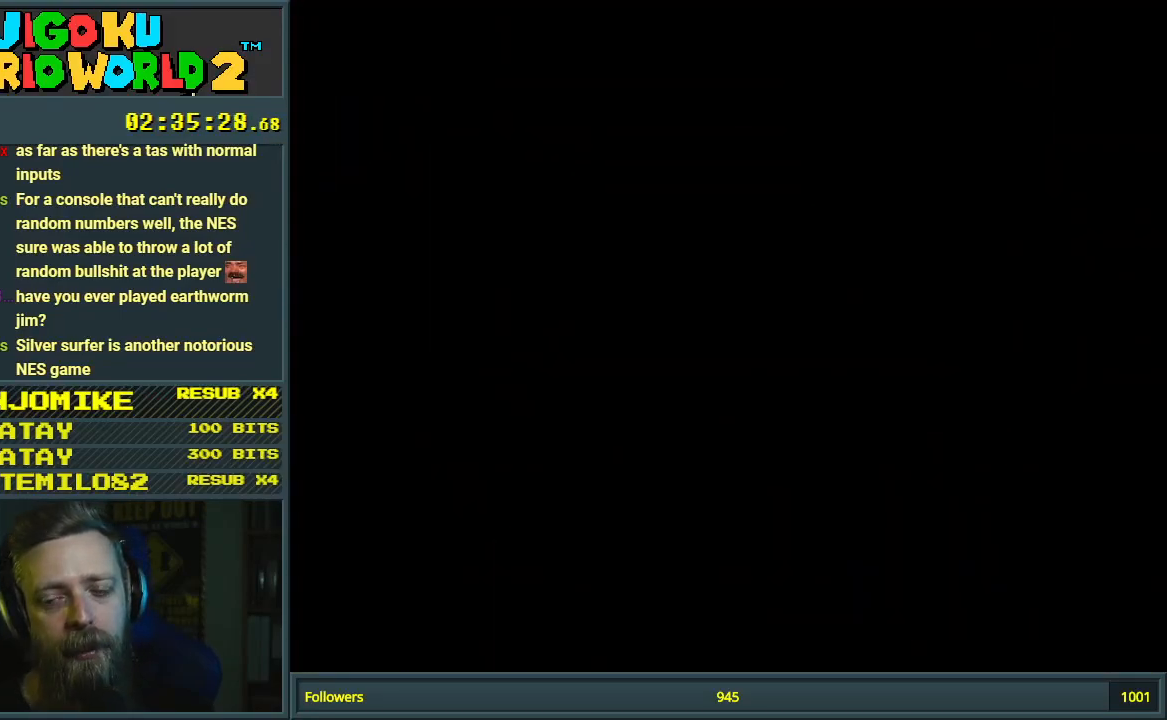
{"buttons": ["A", "X"], "events": [[100, "X", "down"], [200, "DPAD_LEFT", "down"], [267, "DPAD_LEFT", "up"], [317, "A", "down"]]}
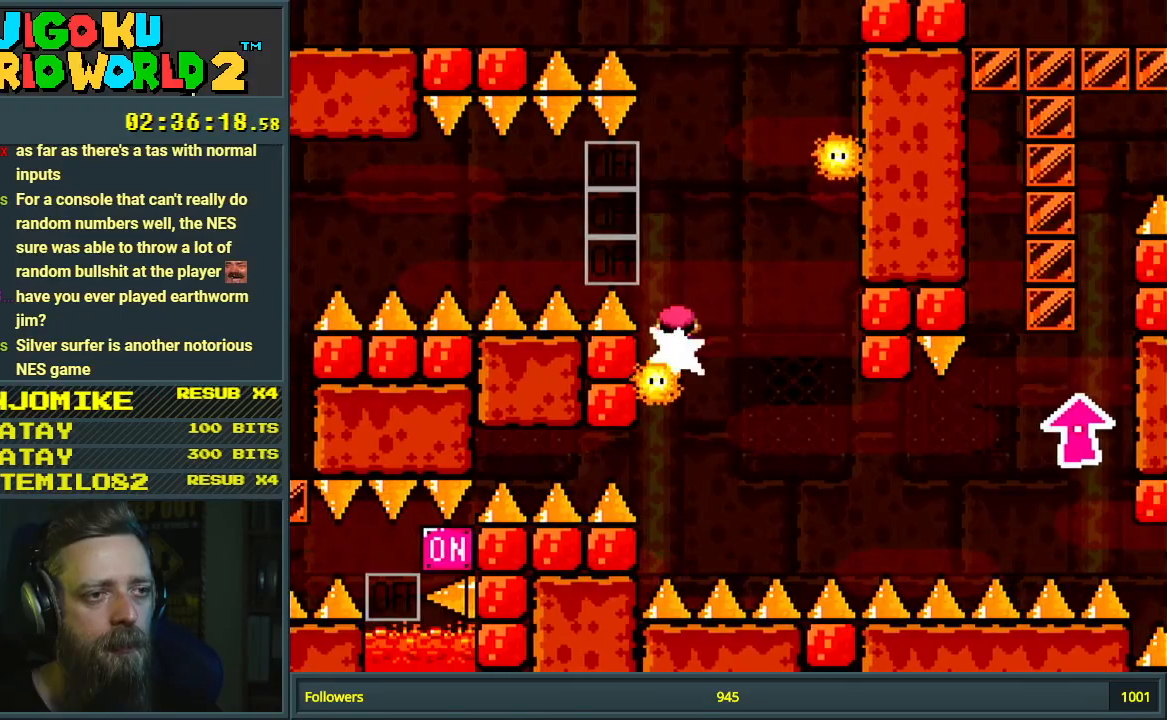
{"buttons": ["A", "X"], "events": [[17, "DPAD_RIGHT", "down"], [167, "DPAD_RIGHT", "up"], [317, "A", "up"], [317, "DPAD_RIGHT", "down"], [417, "A", "down"], [433, "DPAD_RIGHT", "up"]]}